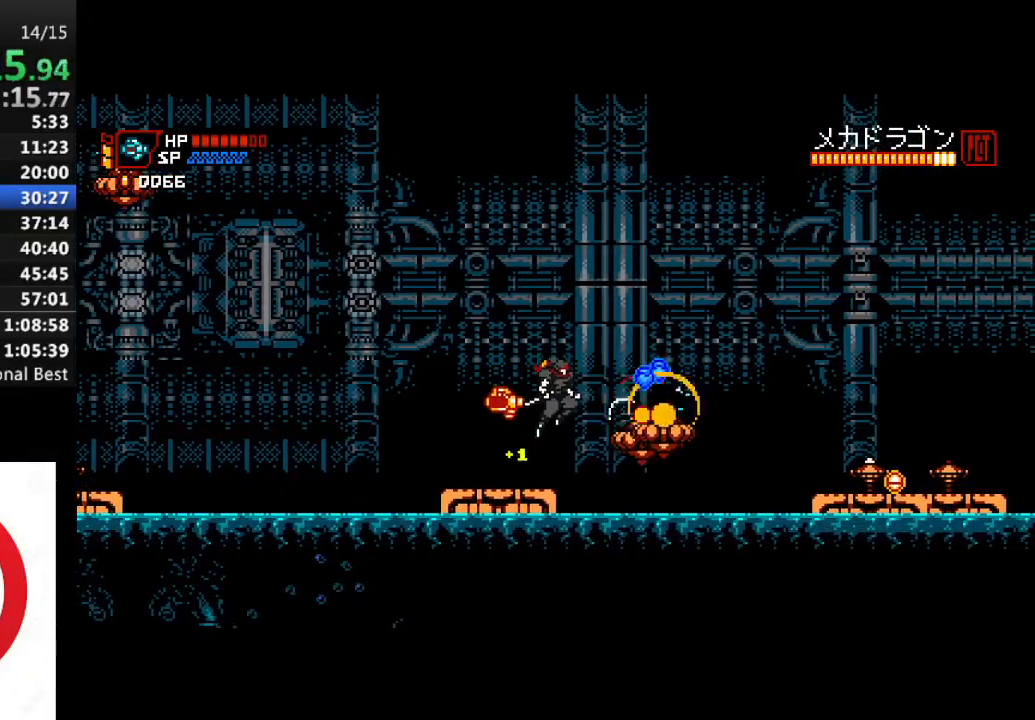
Gameplay with a controller (PlayStation layout); each line is a JSON object with the inputs held at the frame after it. "events" lists button and stick changes between this image and that frame as [ms after this image, input, new state], when the widget could be followed in between.
{"buttons": ["DPAD_RIGHT"], "left_stick": "center", "right_stick": "center", "events": [[117, "SQUARE", "up"], [167, "DPAD_LEFT", "down"], [217, "DPAD_LEFT", "up"], [350, "CROSS", "down"], [383, "DPAD_RIGHT", "down"], [433, "CROSS", "up"]]}
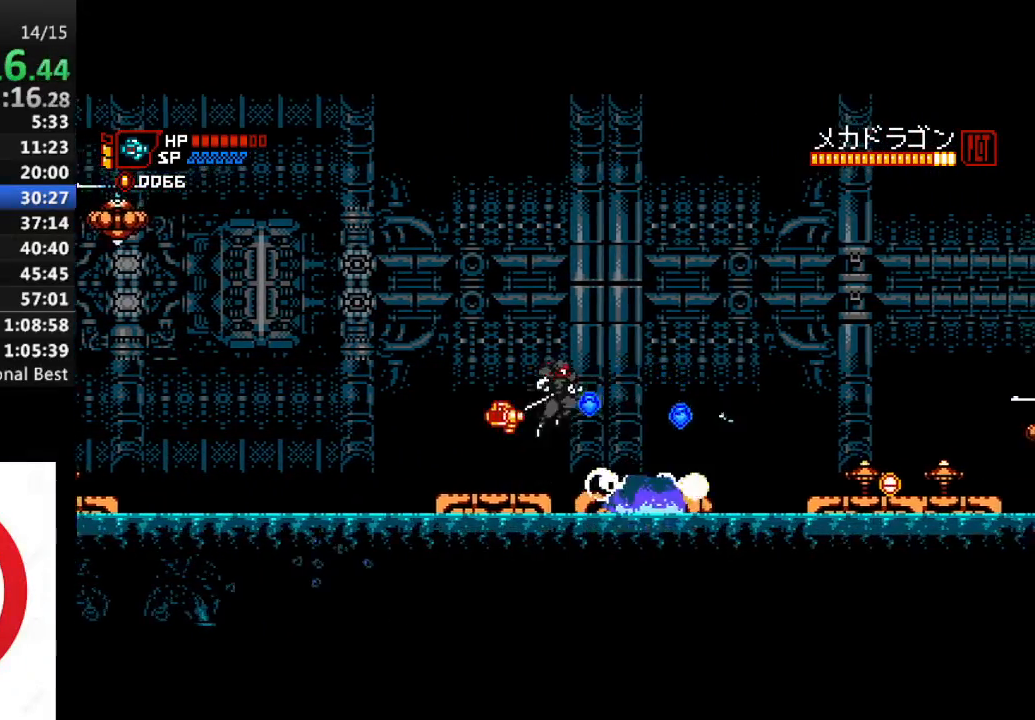
{"buttons": [], "left_stick": "center", "right_stick": "center", "events": [[17, "DPAD_RIGHT", "up"], [167, "DPAD_RIGHT", "down"], [300, "DPAD_RIGHT", "up"], [350, "SQUARE", "down"], [417, "SQUARE", "up"]]}
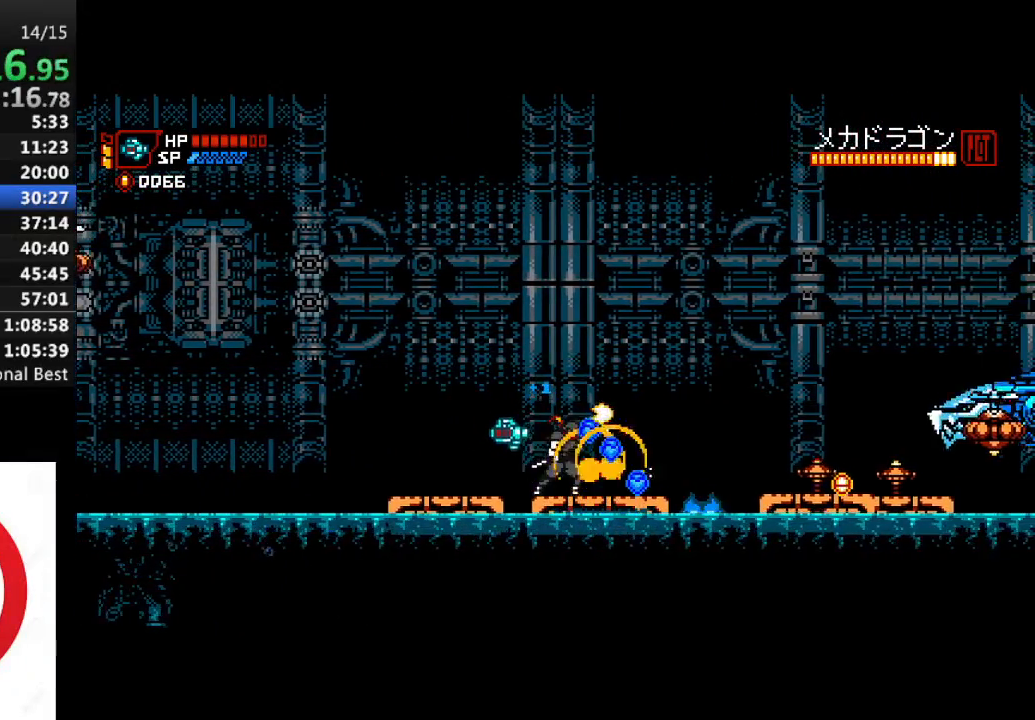
{"buttons": [], "left_stick": "center", "right_stick": "center", "events": [[50, "DPAD_RIGHT", "down"], [117, "SQUARE", "down"], [167, "DPAD_RIGHT", "up"], [217, "SQUARE", "up"], [317, "DPAD_RIGHT", "down"], [417, "DPAD_RIGHT", "up"]]}
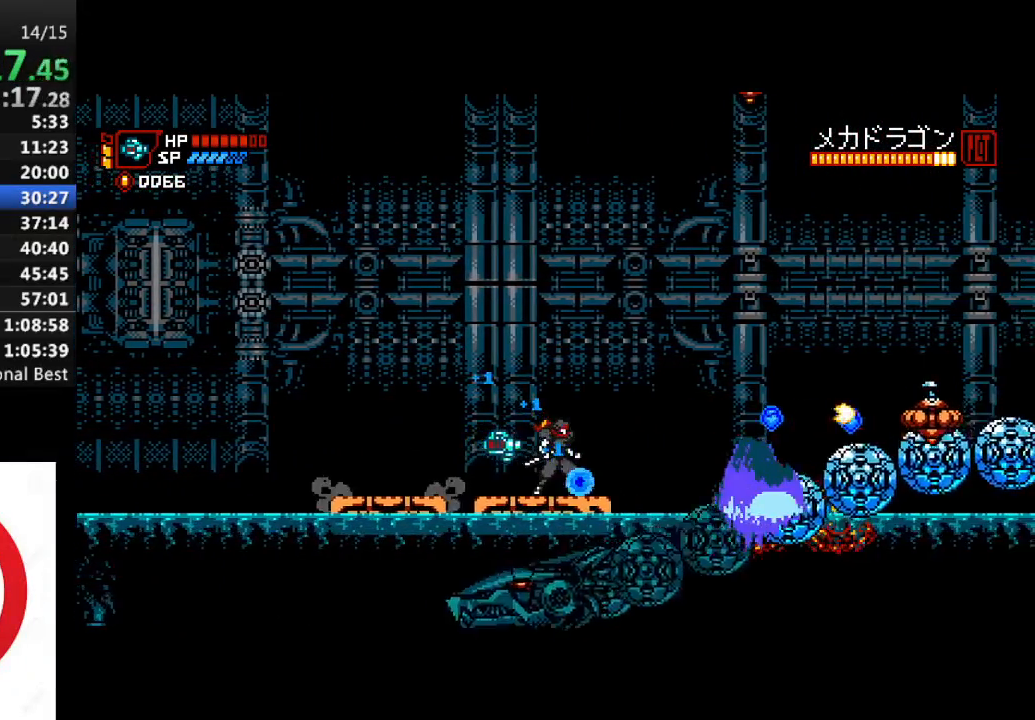
{"buttons": [], "left_stick": "center", "right_stick": "center", "events": []}
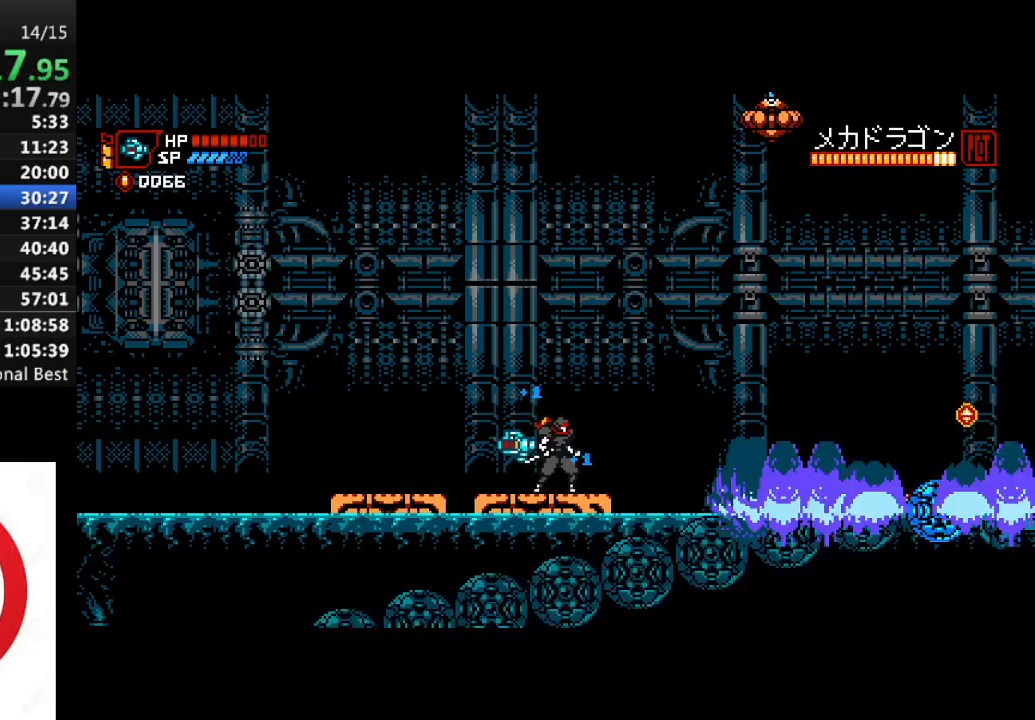
{"buttons": [], "left_stick": "center", "right_stick": "center", "events": []}
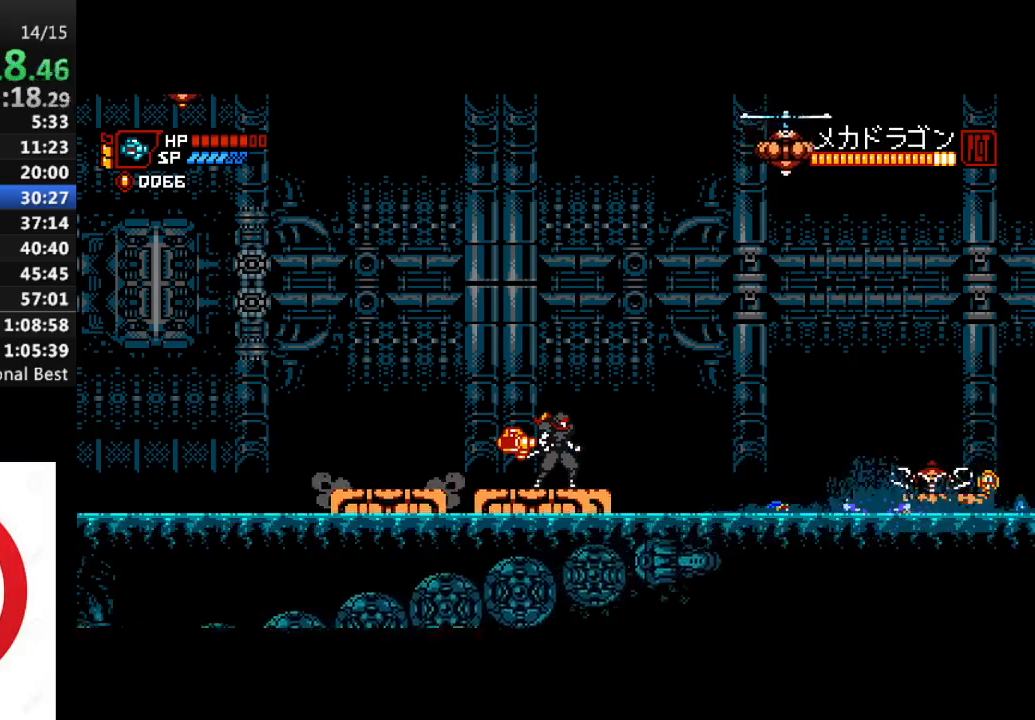
{"buttons": [], "left_stick": "center", "right_stick": "center", "events": []}
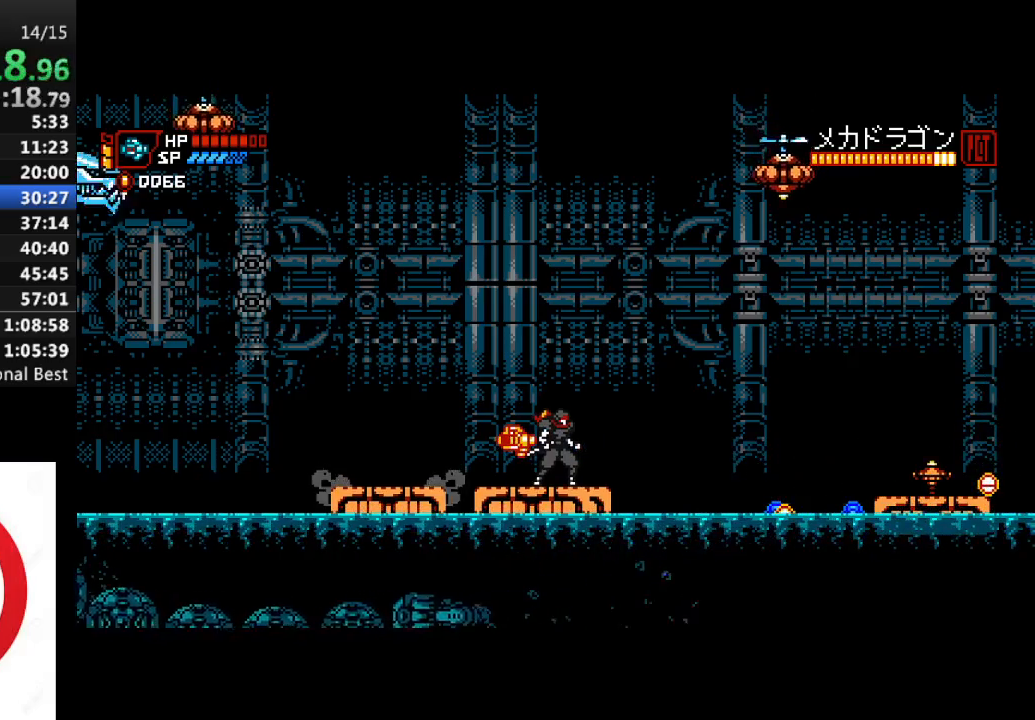
{"buttons": [], "left_stick": "center", "right_stick": "center", "events": [[300, "DPAD_RIGHT", "down"], [417, "DPAD_RIGHT", "up"]]}
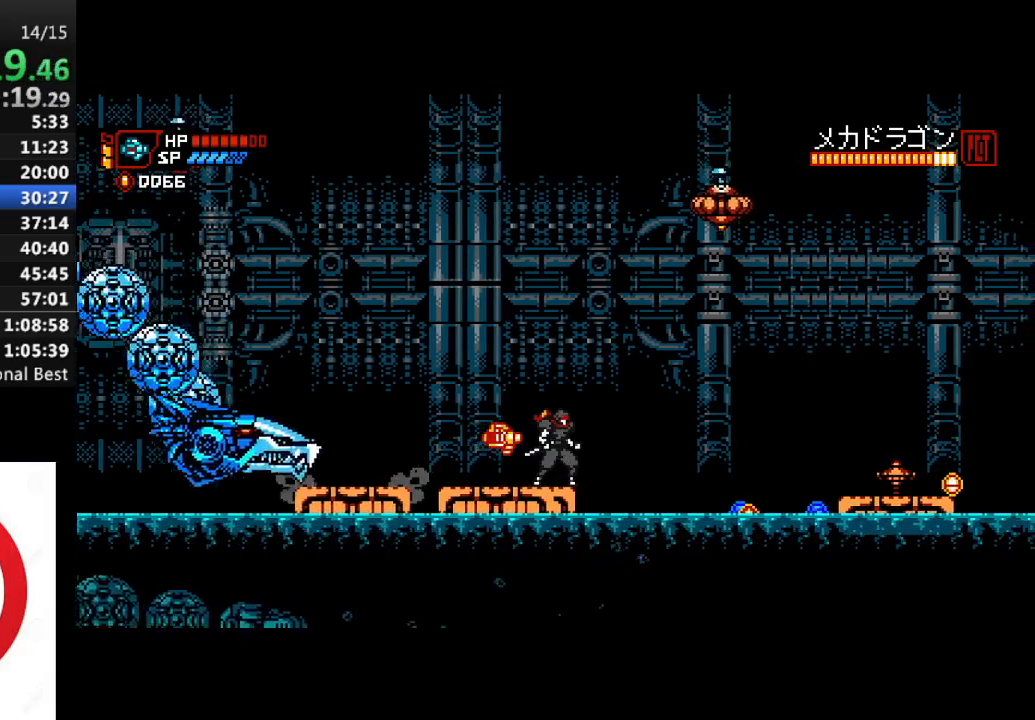
{"buttons": [], "left_stick": "center", "right_stick": "center", "events": []}
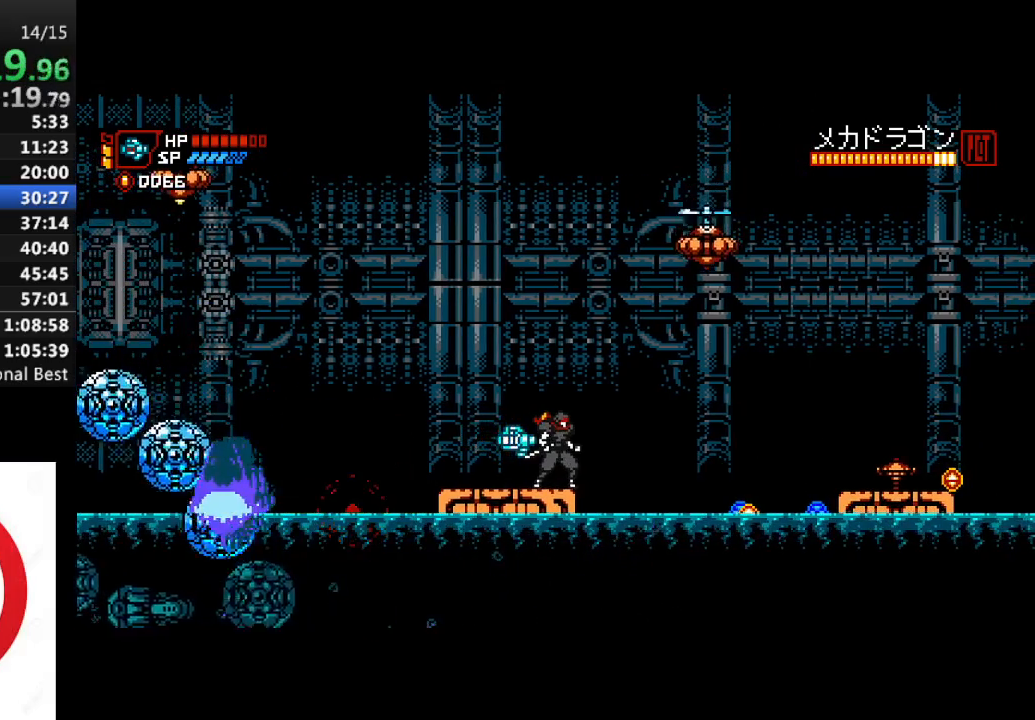
{"buttons": ["CROSS", "DPAD_RIGHT"], "left_stick": "center", "right_stick": "center", "events": [[383, "DPAD_RIGHT", "down"], [400, "CROSS", "down"]]}
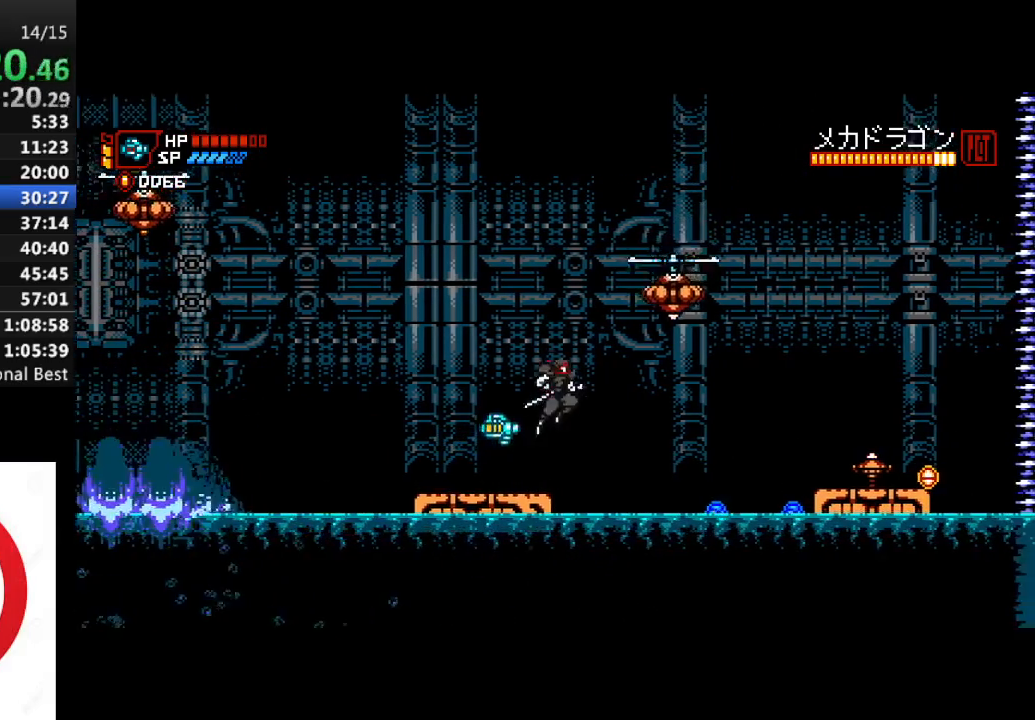
{"buttons": [], "left_stick": "center", "right_stick": "center", "events": [[117, "SQUARE", "down"], [367, "SQUARE", "up"], [417, "DPAD_RIGHT", "up"], [433, "CROSS", "up"]]}
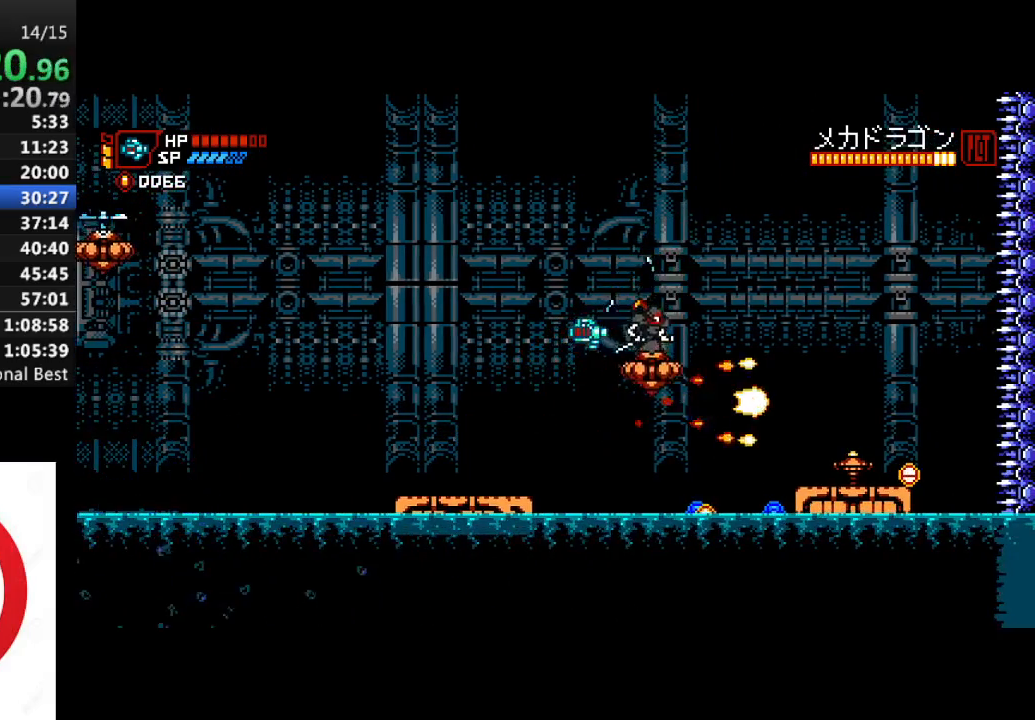
{"buttons": ["CROSS", "DPAD_RIGHT"], "left_stick": "center", "right_stick": "center", "events": [[50, "DPAD_LEFT", "down"], [117, "DPAD_LEFT", "up"], [450, "CROSS", "down"], [450, "DPAD_RIGHT", "down"]]}
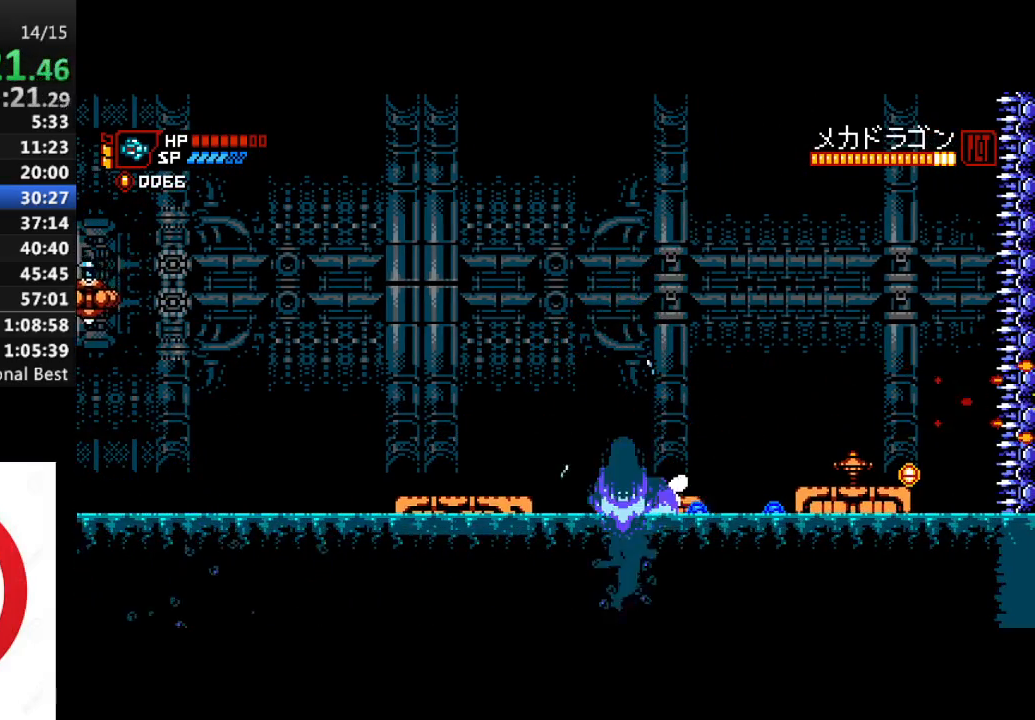
{"buttons": [], "left_stick": "center", "right_stick": "center", "events": [[17, "DPAD_RIGHT", "up"], [67, "CROSS", "up"], [250, "CROSS", "down"], [450, "CROSS", "up"]]}
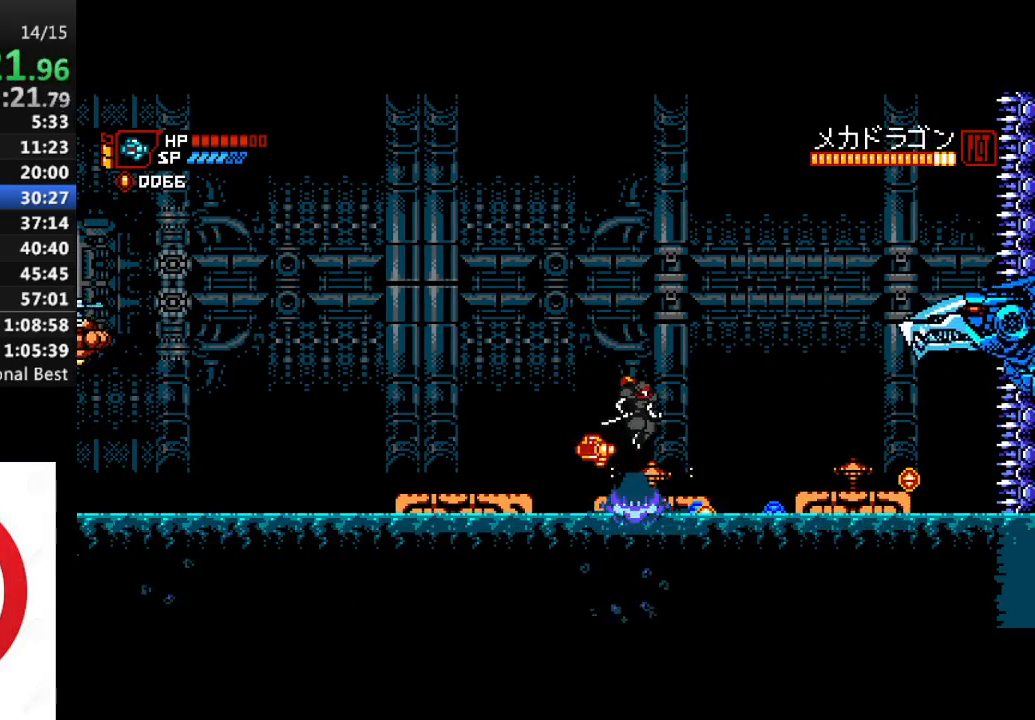
{"buttons": ["DPAD_RIGHT"], "left_stick": "center", "right_stick": "center", "events": [[333, "DPAD_RIGHT", "down"]]}
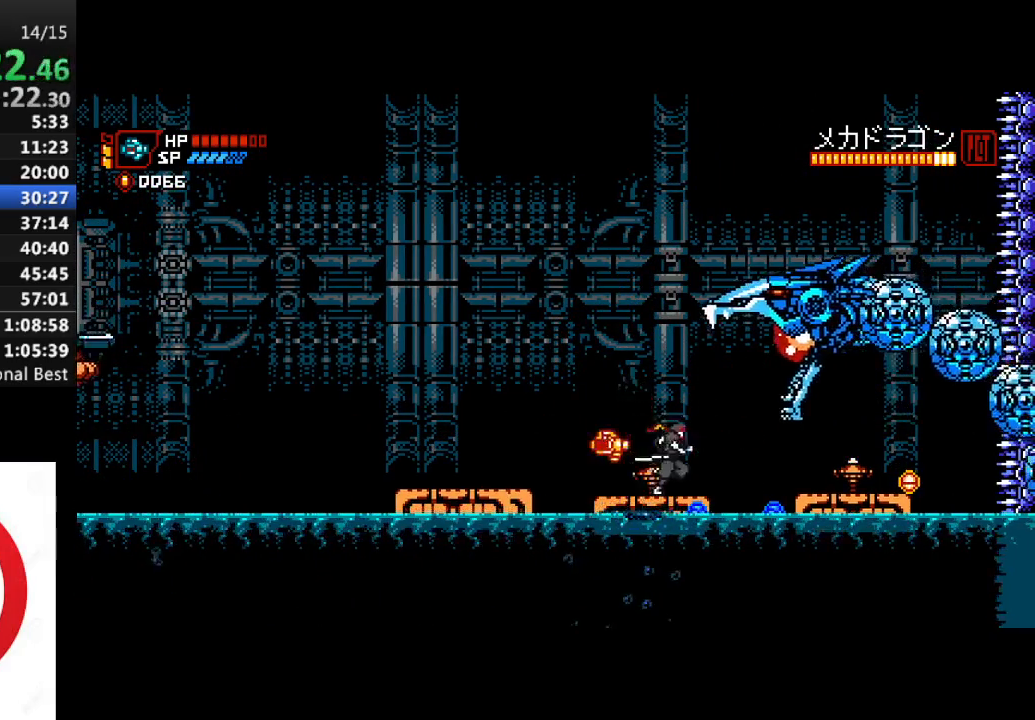
{"buttons": ["DPAD_DOWN"], "left_stick": "center", "right_stick": "center", "events": [[150, "DPAD_DOWN", "down"], [150, "DPAD_RIGHT", "up"], [200, "SQUARE", "down"], [283, "SQUARE", "up"], [367, "SQUARE", "down"], [450, "SQUARE", "up"]]}
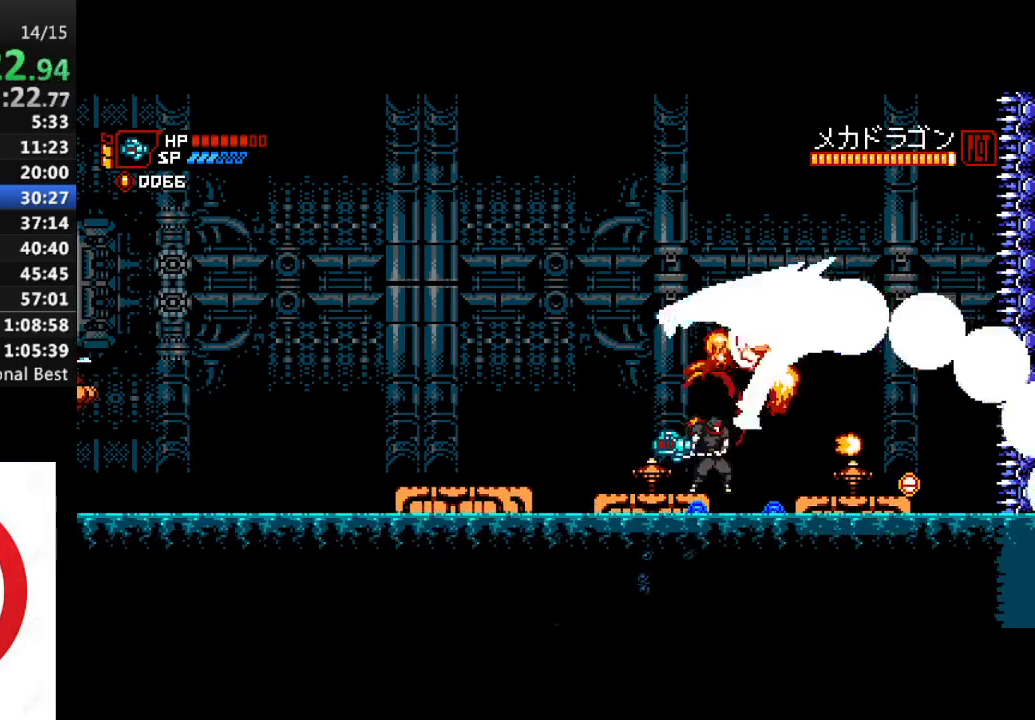
{"buttons": ["DPAD_DOWN"], "left_stick": "center", "right_stick": "center", "events": [[33, "SQUARE", "down"], [117, "SQUARE", "up"], [200, "SQUARE", "down"], [283, "SQUARE", "up"], [383, "SQUARE", "down"], [467, "SQUARE", "up"]]}
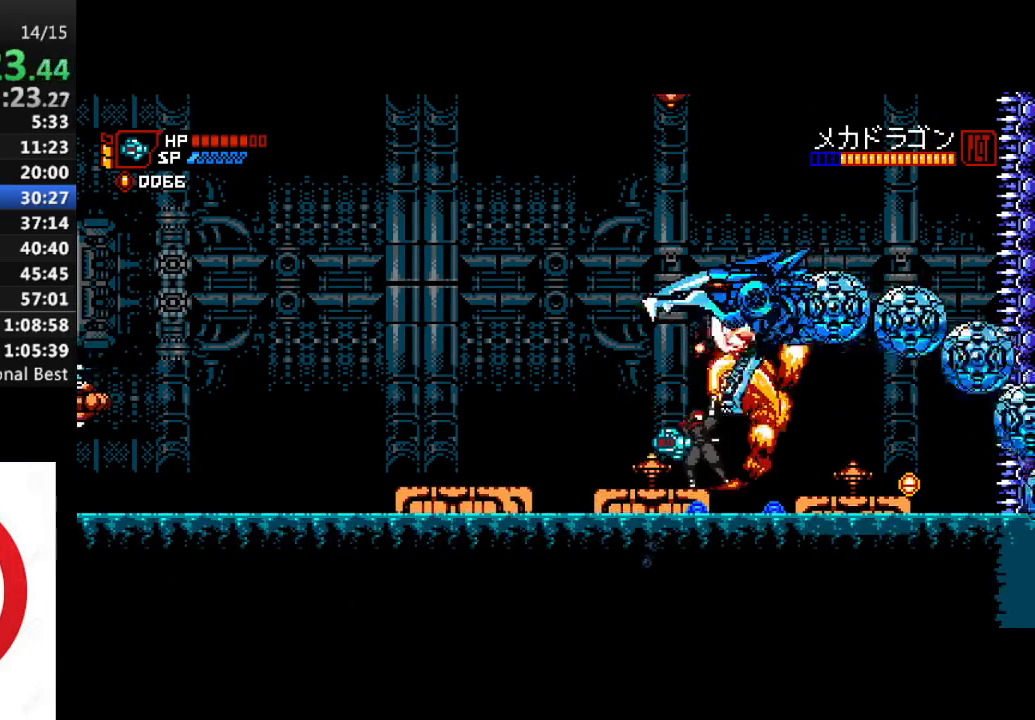
{"buttons": ["DPAD_DOWN"], "left_stick": "center", "right_stick": "center", "events": [[67, "SQUARE", "down"], [150, "SQUARE", "up"], [233, "SQUARE", "down"], [333, "SQUARE", "up"], [417, "SQUARE", "down"], [500, "SQUARE", "up"]]}
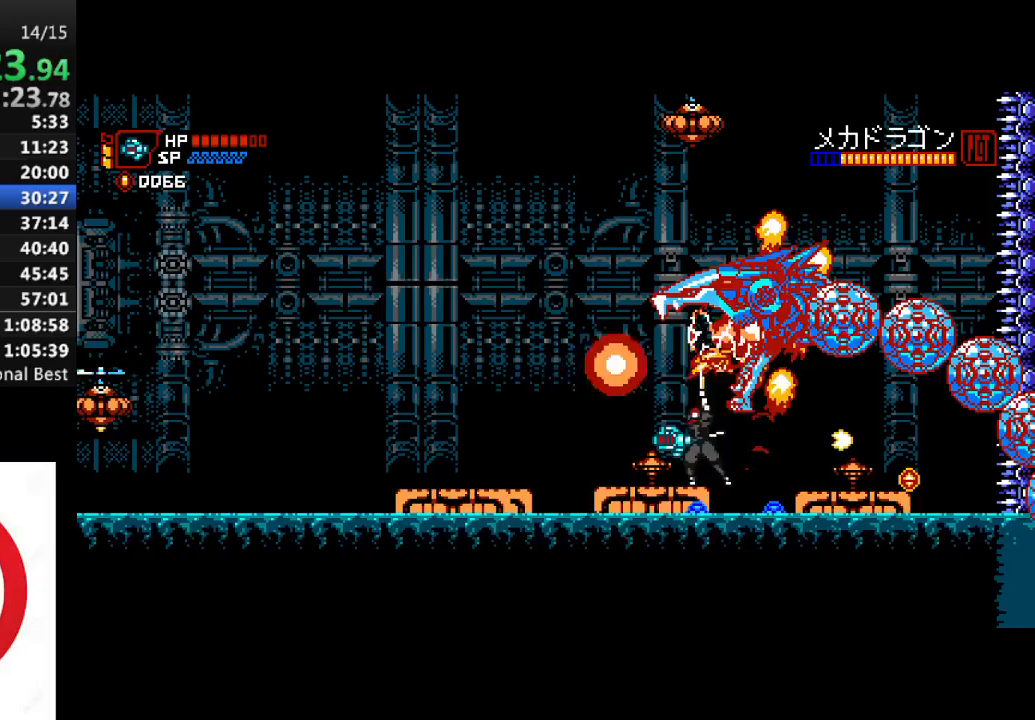
{"buttons": ["SQUARE", "DPAD_DOWN"], "left_stick": "center", "right_stick": "center", "events": [[100, "SQUARE", "down"], [183, "SQUARE", "up"], [267, "SQUARE", "down"], [367, "SQUARE", "up"], [450, "SQUARE", "down"]]}
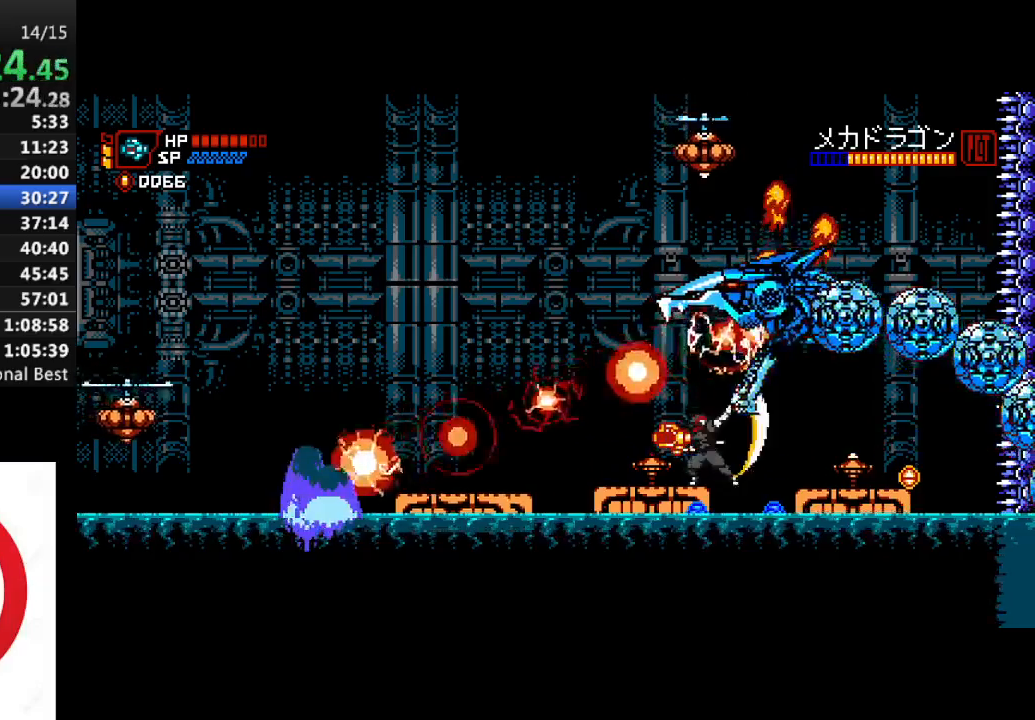
{"buttons": [], "left_stick": "center", "right_stick": "center", "events": [[33, "SQUARE", "up"], [133, "SQUARE", "down"], [217, "SQUARE", "up"], [317, "SQUARE", "down"], [417, "SQUARE", "up"], [433, "DPAD_DOWN", "up"]]}
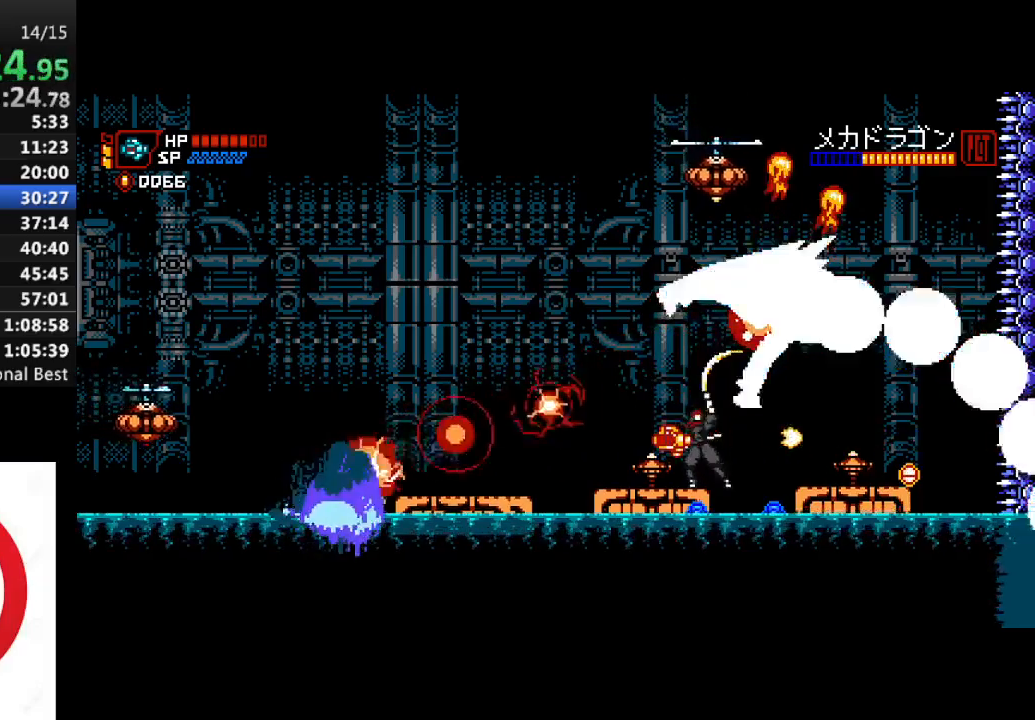
{"buttons": ["DPAD_RIGHT"], "left_stick": "center", "right_stick": "center", "events": [[67, "DPAD_LEFT", "down"], [483, "DPAD_LEFT", "up"], [500, "DPAD_RIGHT", "down"]]}